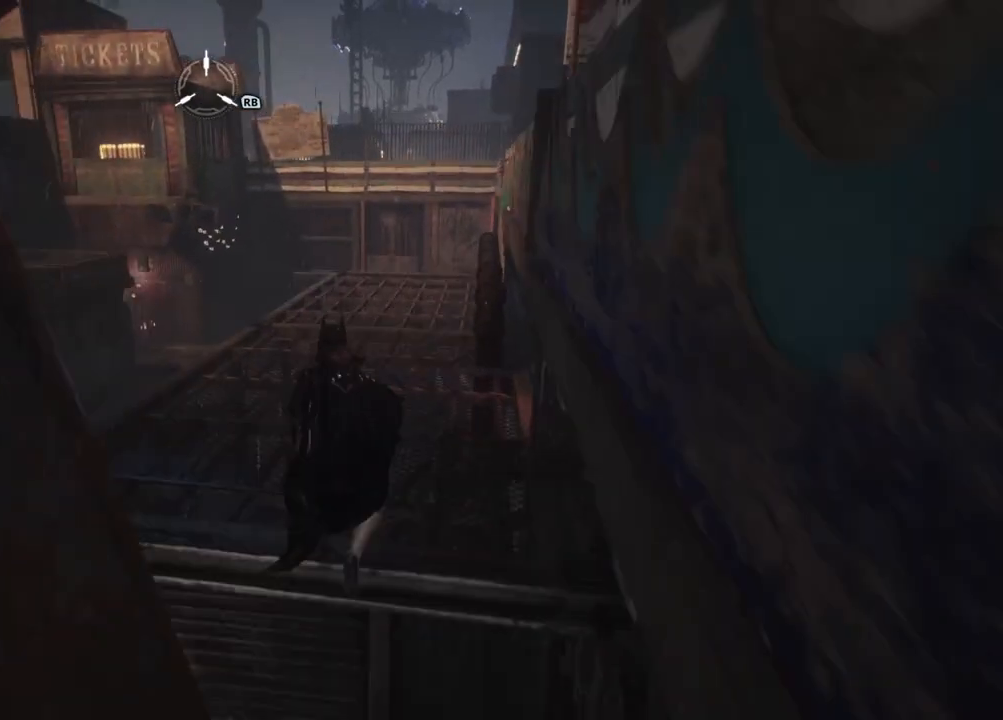
Gameplay with a controller (Xbox layout); each line is a JSON object with the inputs held at the frame after it. "events" lists button and stick changes between this image and that frame as [ms after this image, input, new state], when the widget could be followed in between.
{"buttons": ["R2"], "left_stick": "up", "right_stick": "right", "events": [[17, "A", "up"], [150, "R2", "down"], [267, "right_stick", "right"]]}
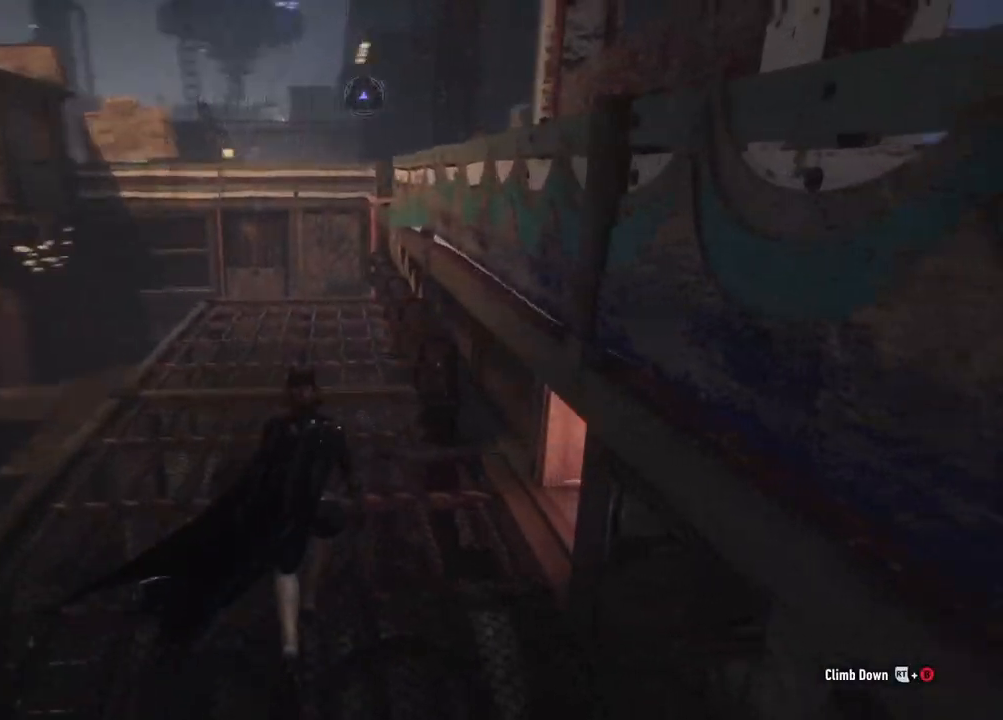
{"buttons": ["R2"], "left_stick": "up-left", "right_stick": "center", "events": [[33, "left_stick", "up-left"], [433, "right_stick", "center"]]}
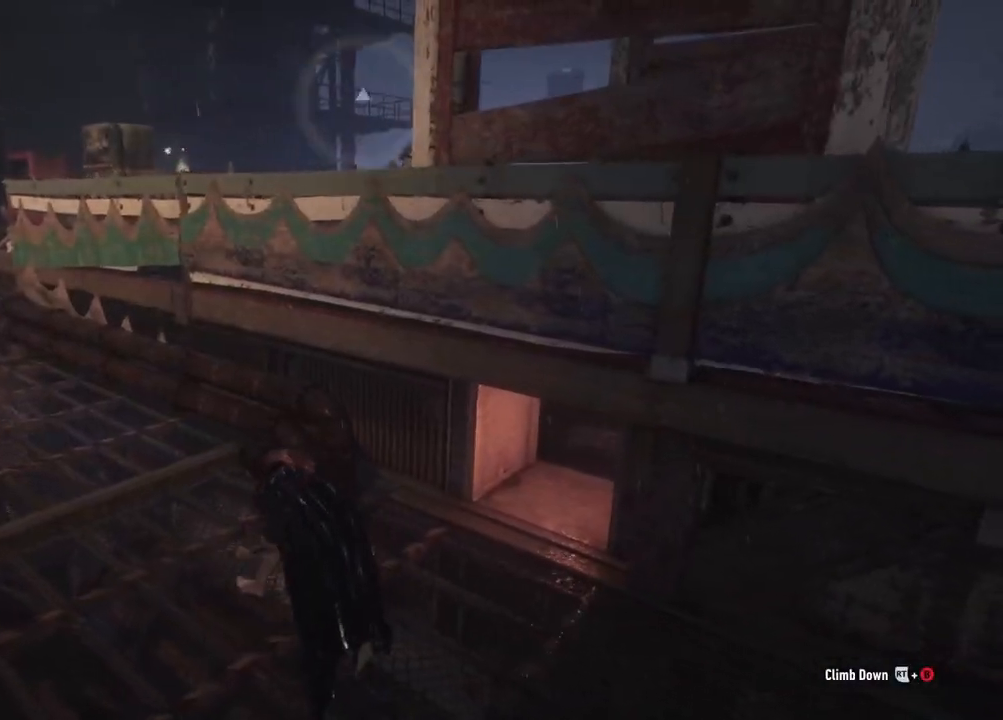
{"buttons": ["R2"], "left_stick": "up-left", "right_stick": "right", "events": [[83, "right_stick", "right"]]}
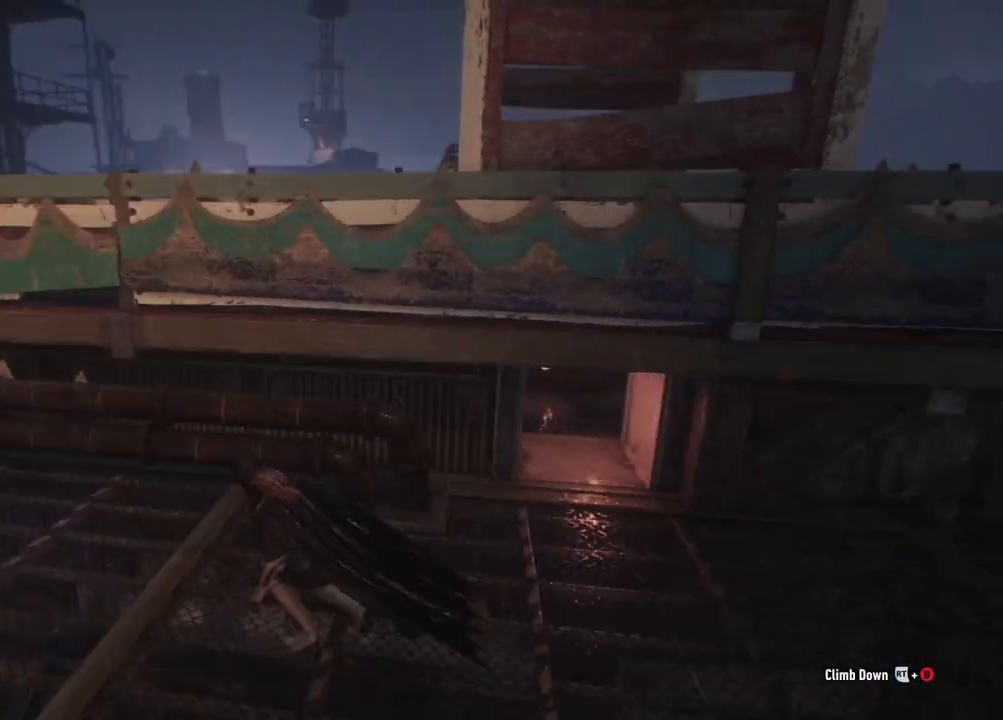
{"buttons": ["A"], "left_stick": "up-left", "right_stick": "center", "events": [[217, "right_stick", "center"], [233, "R2", "up"], [317, "A", "down"]]}
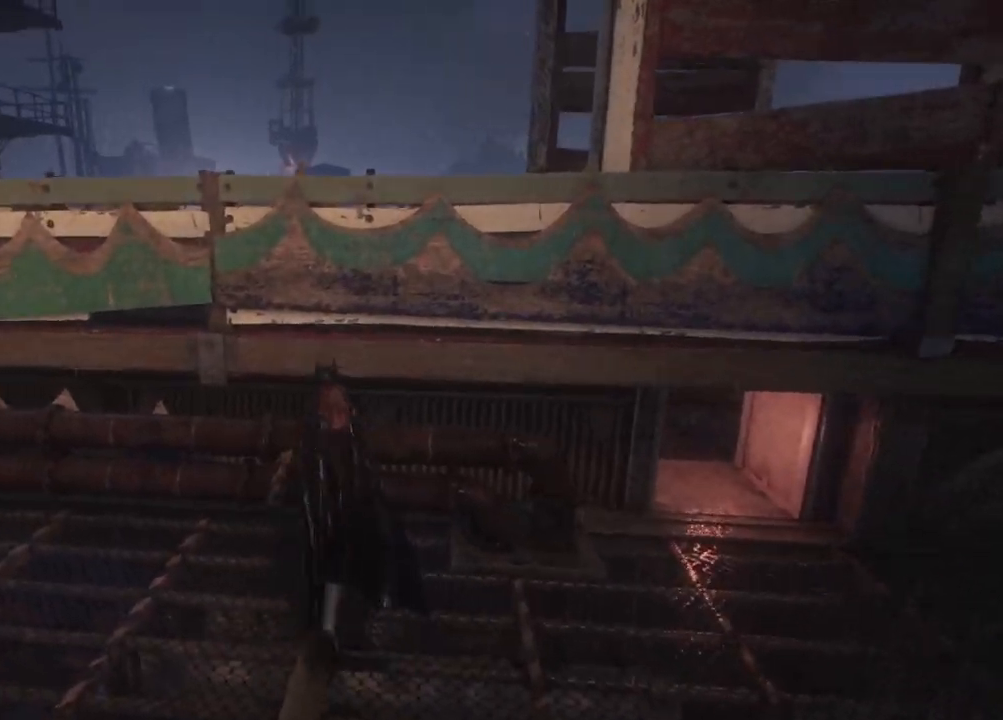
{"buttons": ["A"], "left_stick": "up", "right_stick": "center", "events": [[167, "left_stick", "up"]]}
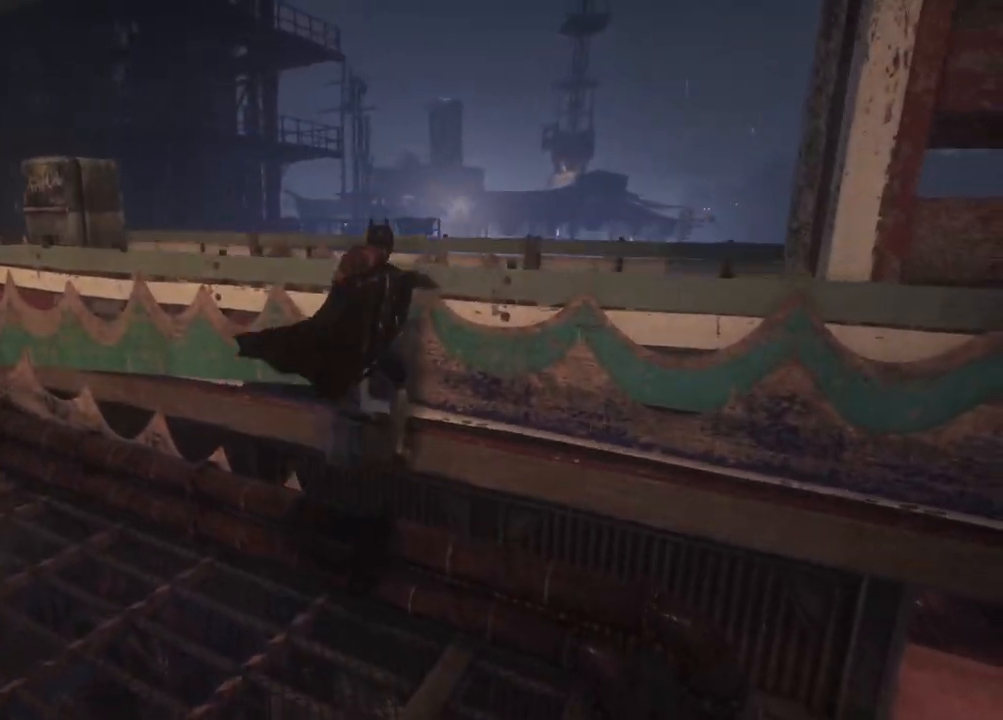
{"buttons": ["R2"], "left_stick": "up", "right_stick": "right", "events": [[133, "A", "up"], [333, "R2", "down"], [350, "right_stick", "down-right"], [483, "right_stick", "right"]]}
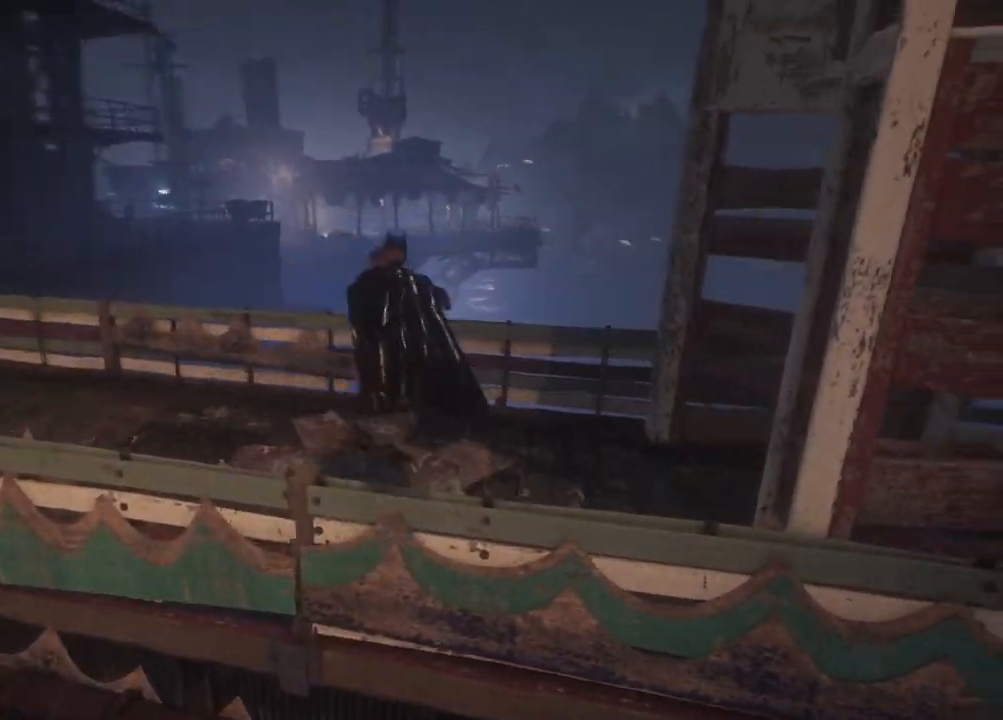
{"buttons": ["R2"], "left_stick": "up", "right_stick": "right", "events": []}
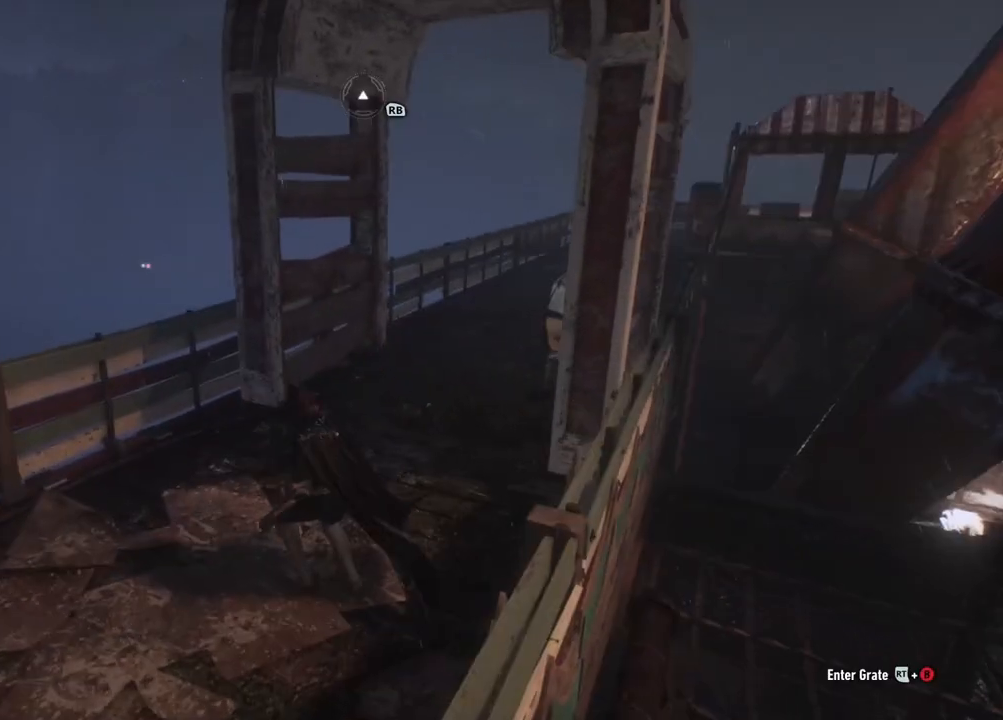
{"buttons": ["R2"], "left_stick": "up", "right_stick": "right", "events": [[333, "right_stick", "center"], [400, "right_stick", "right"]]}
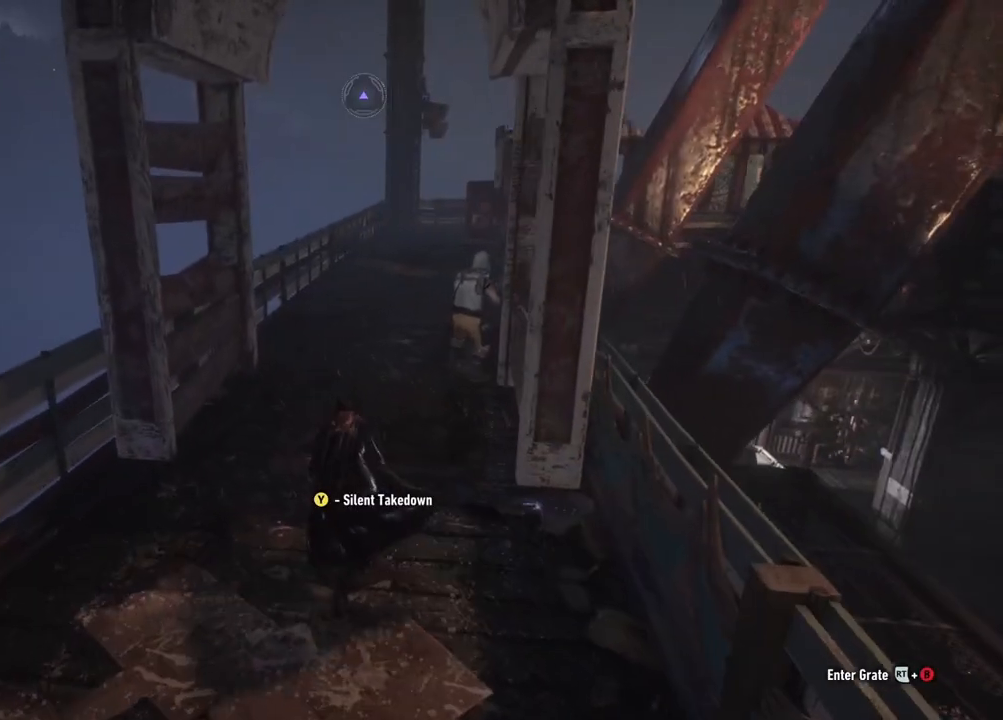
{"buttons": ["R2"], "left_stick": "up", "right_stick": "center", "events": [[350, "right_stick", "center"]]}
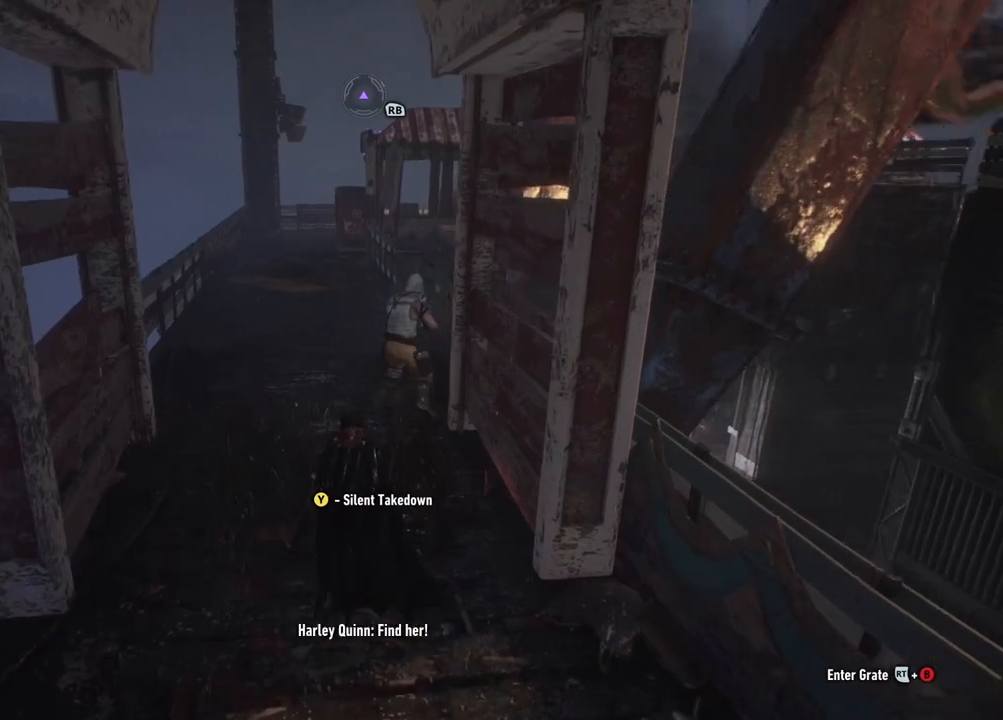
{"buttons": ["R2"], "left_stick": "up", "right_stick": "down", "events": [[150, "Y", "down"], [267, "Y", "up"], [483, "right_stick", "down"]]}
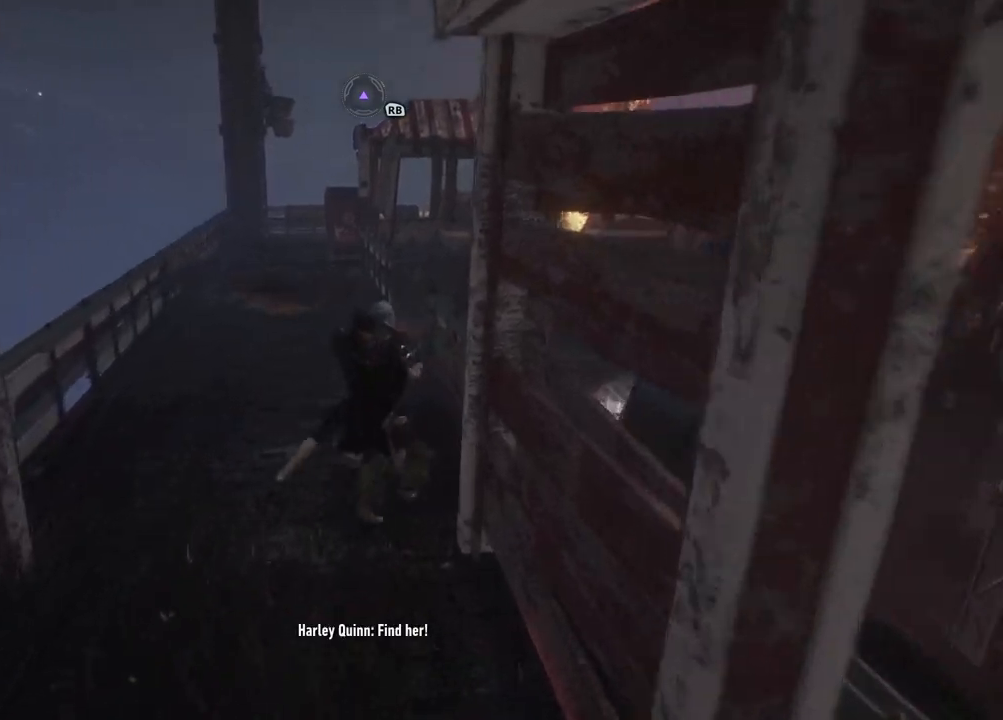
{"buttons": [], "left_stick": "center", "right_stick": "center", "events": [[33, "right_stick", "down-right"], [83, "left_stick", "center"], [133, "right_stick", "right"], [217, "R2", "up"], [400, "right_stick", "center"]]}
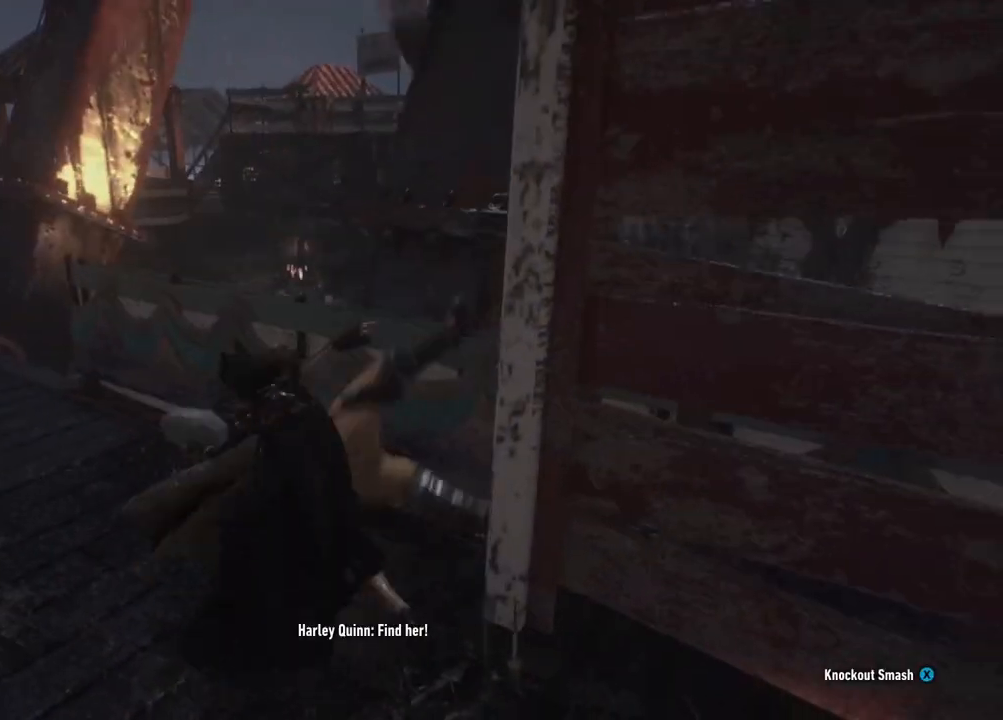
{"buttons": [], "left_stick": "center", "right_stick": "right", "events": [[333, "right_stick", "right"]]}
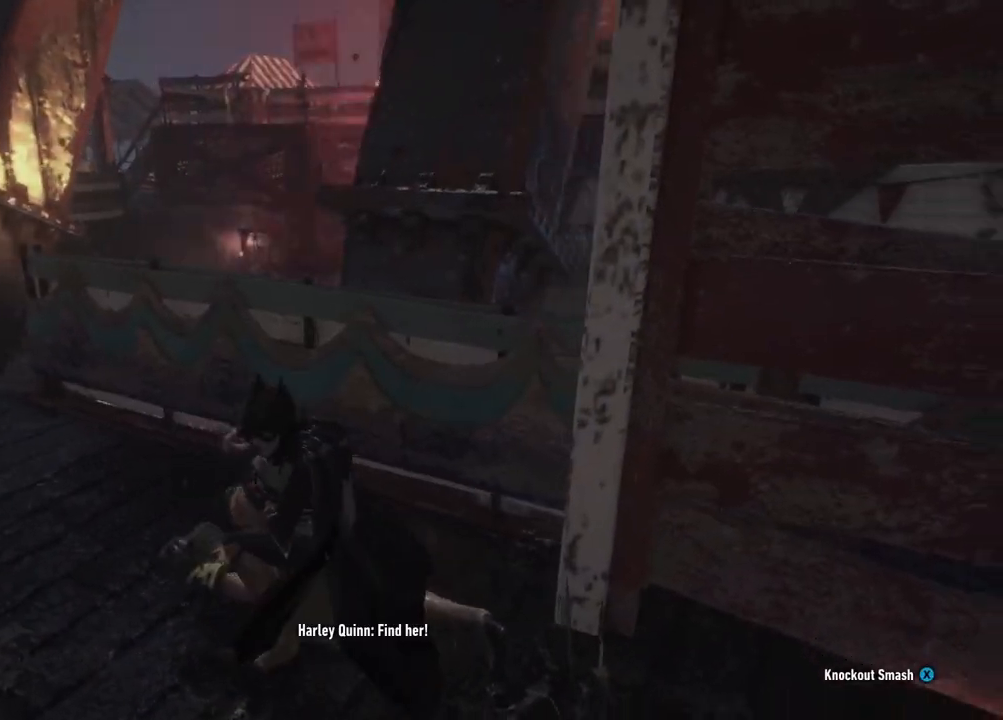
{"buttons": [], "left_stick": "up-right", "right_stick": "up-right", "events": [[267, "right_stick", "up-right"], [417, "left_stick", "up-right"]]}
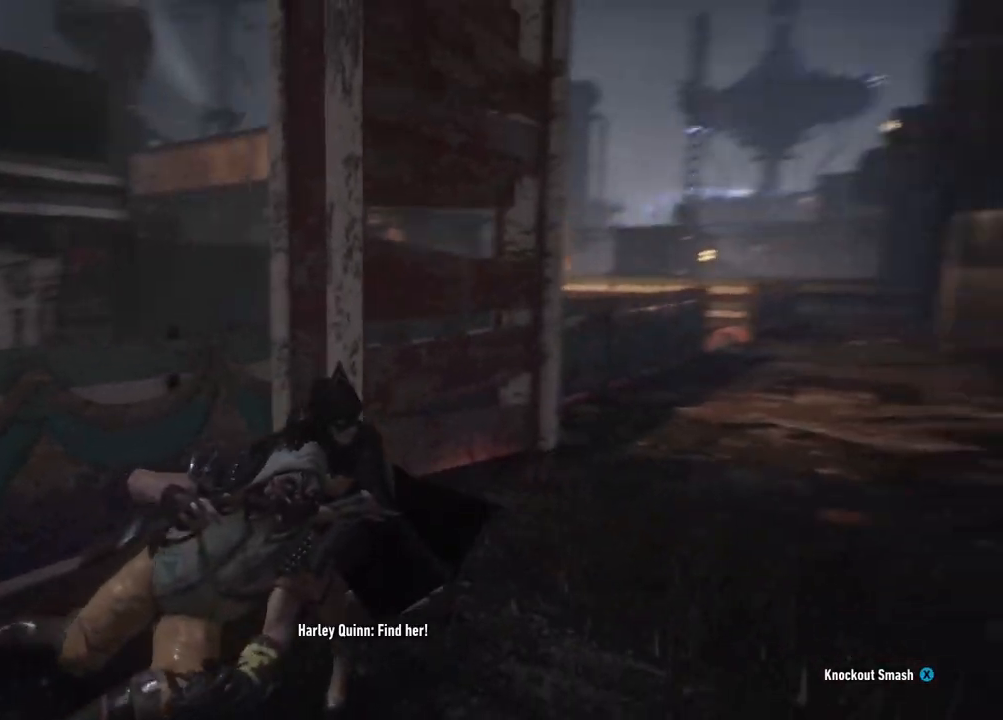
{"buttons": [], "left_stick": "up-right", "right_stick": "up-right", "events": [[50, "right_stick", "center"], [417, "right_stick", "up-right"]]}
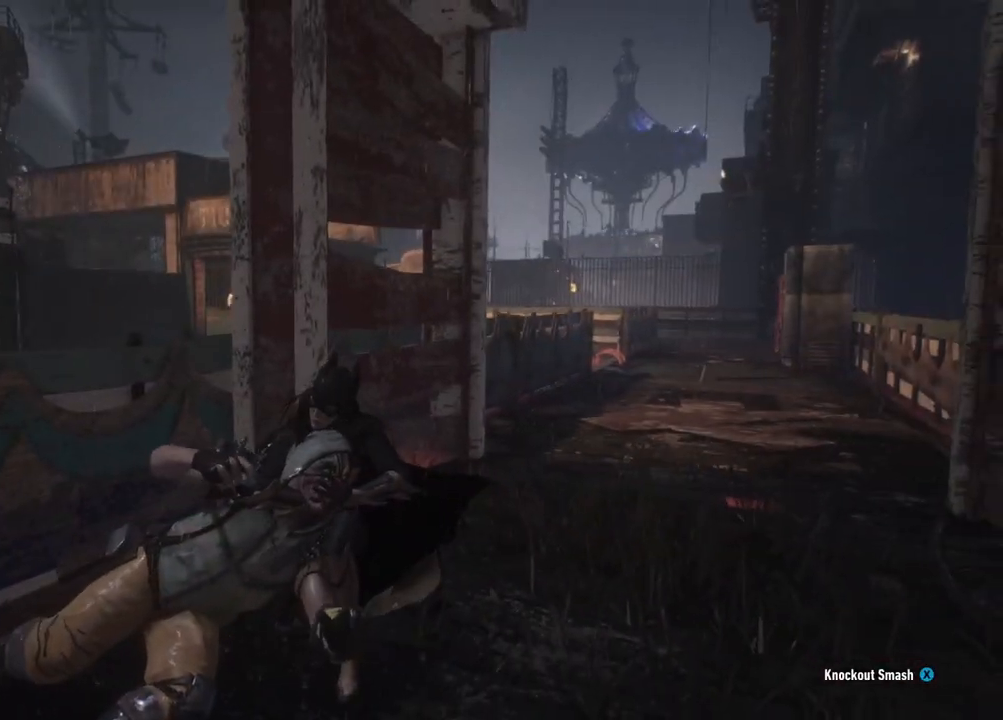
{"buttons": [], "left_stick": "up-right", "right_stick": "center", "events": [[350, "right_stick", "center"]]}
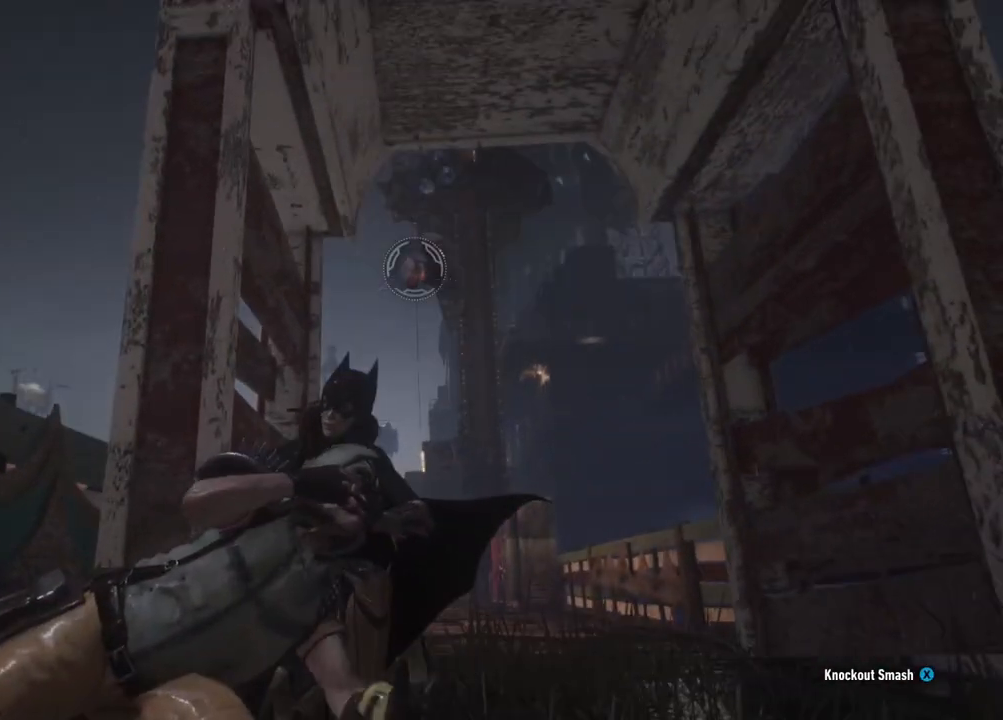
{"buttons": [], "left_stick": "up-right", "right_stick": "center", "events": [[367, "R1", "down"], [450, "R1", "up"]]}
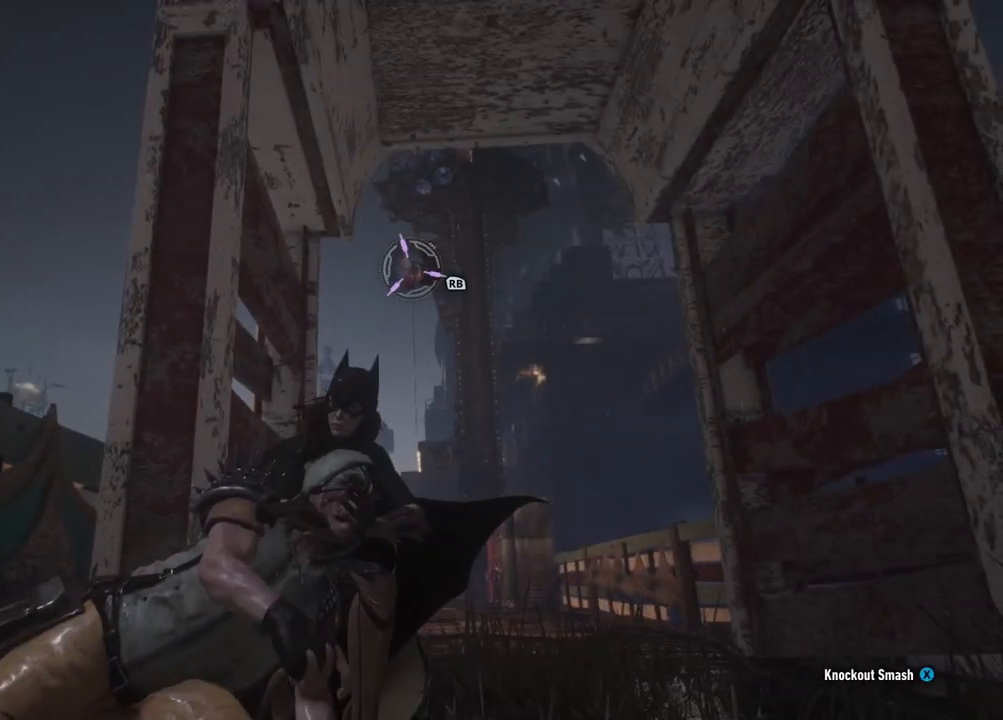
{"buttons": ["R1"], "left_stick": "up-right", "right_stick": "center", "events": [[117, "R1", "down"], [250, "R1", "up"], [367, "R1", "down"]]}
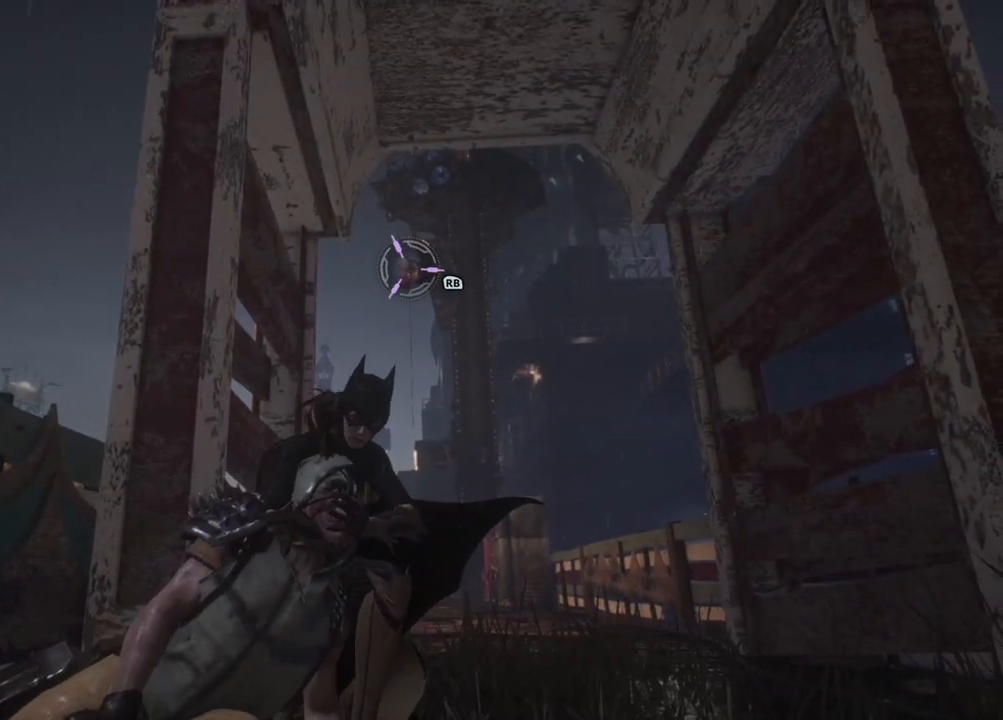
{"buttons": ["R1"], "left_stick": "up-right", "right_stick": "center", "events": [[17, "R1", "up"], [133, "R1", "down"], [283, "R1", "up"], [400, "R1", "down"]]}
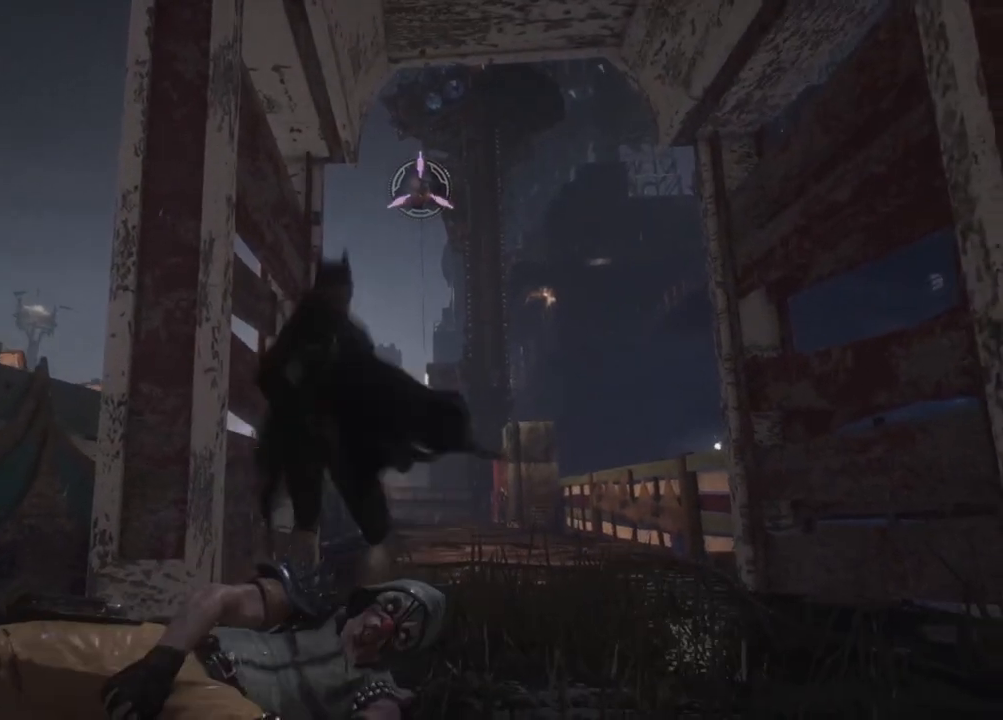
{"buttons": [], "left_stick": "up-right", "right_stick": "center", "events": [[33, "R1", "up"], [133, "R1", "down"], [283, "R1", "up"]]}
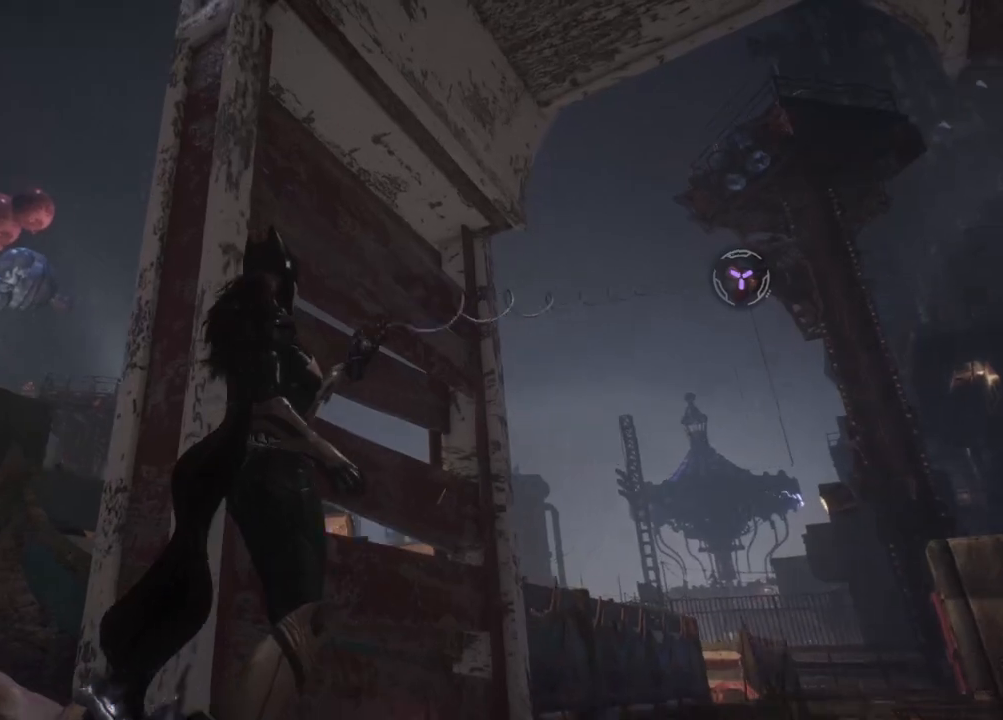
{"buttons": [], "left_stick": "center", "right_stick": "center", "events": [[167, "left_stick", "center"], [317, "L1", "down"], [483, "L1", "up"]]}
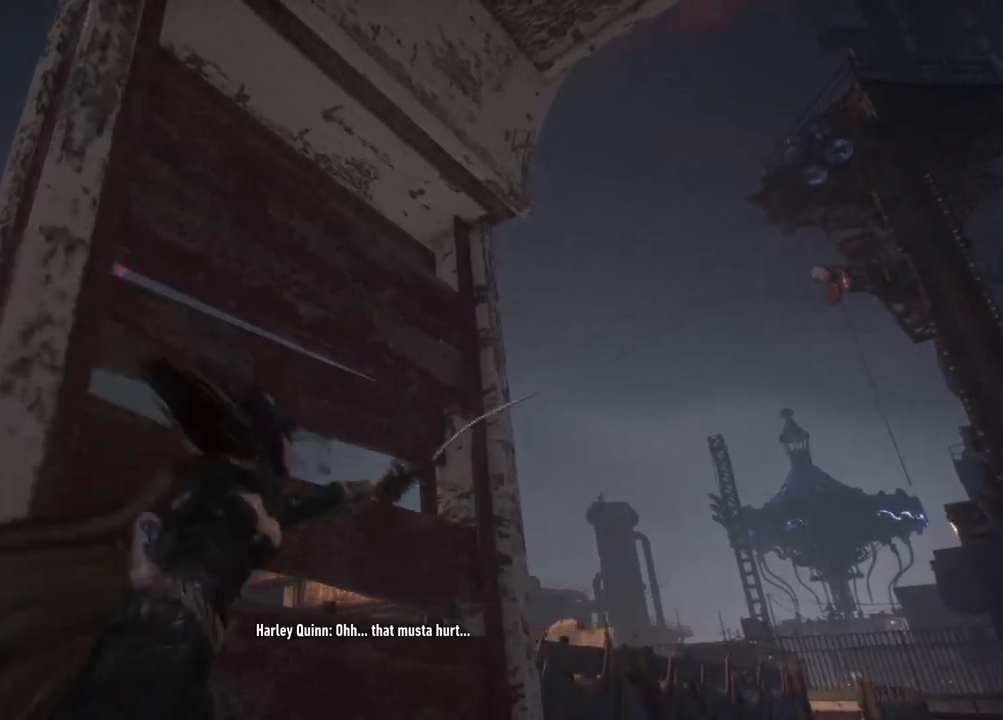
{"buttons": [], "left_stick": "center", "right_stick": "down", "events": [[117, "right_stick", "down"]]}
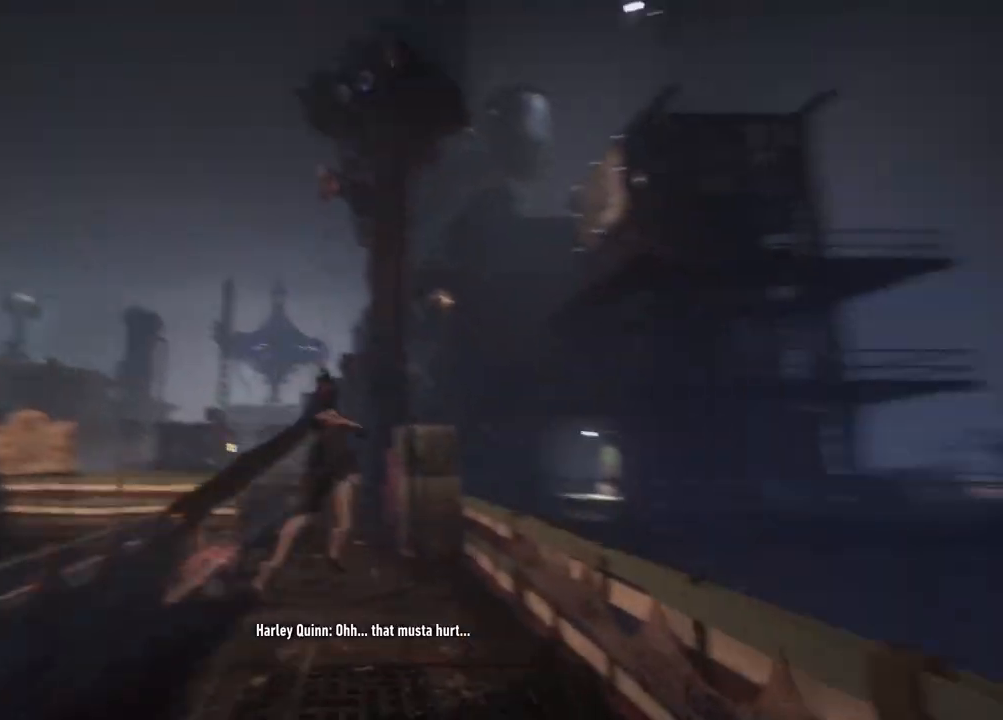
{"buttons": [], "left_stick": "center", "right_stick": "down-left", "events": [[17, "DPAD_UP", "down"], [150, "DPAD_UP", "up"], [267, "right_stick", "down-left"]]}
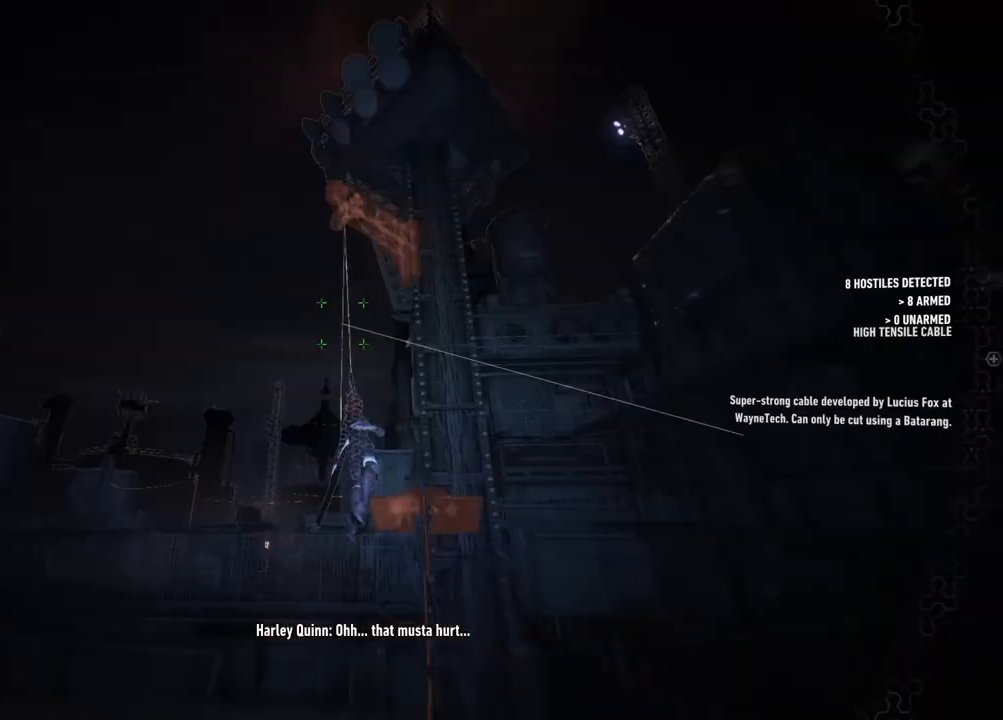
{"buttons": [], "left_stick": "center", "right_stick": "down-left", "events": []}
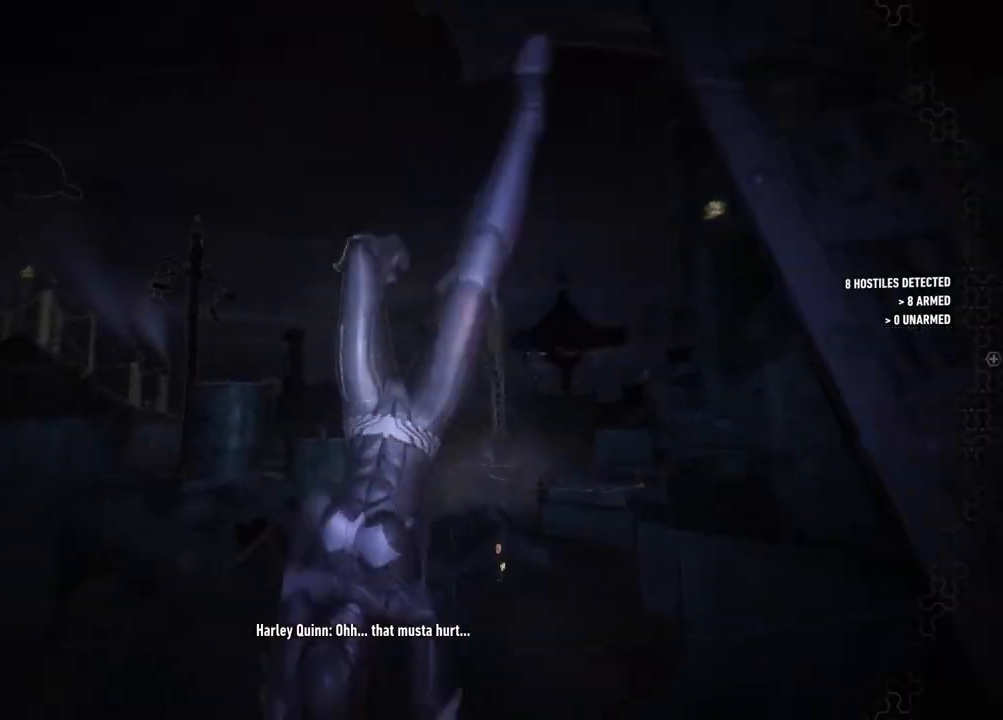
{"buttons": [], "left_stick": "center", "right_stick": "center", "events": [[250, "right_stick", "left"], [383, "right_stick", "center"]]}
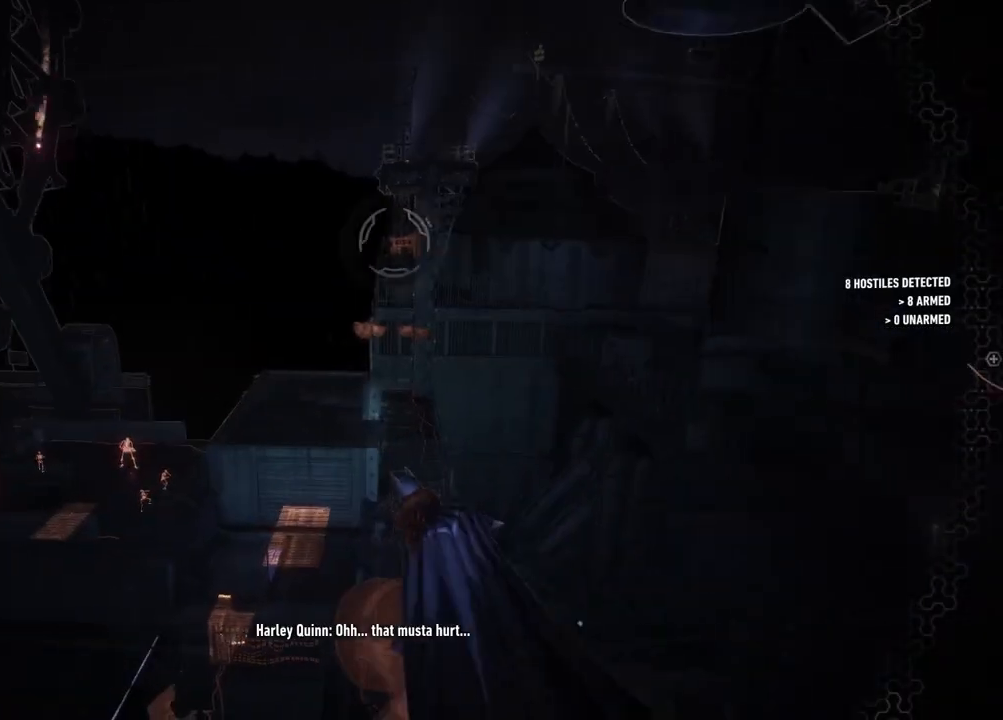
{"buttons": [], "left_stick": "center", "right_stick": "center", "events": [[217, "right_stick", "down"], [417, "right_stick", "center"]]}
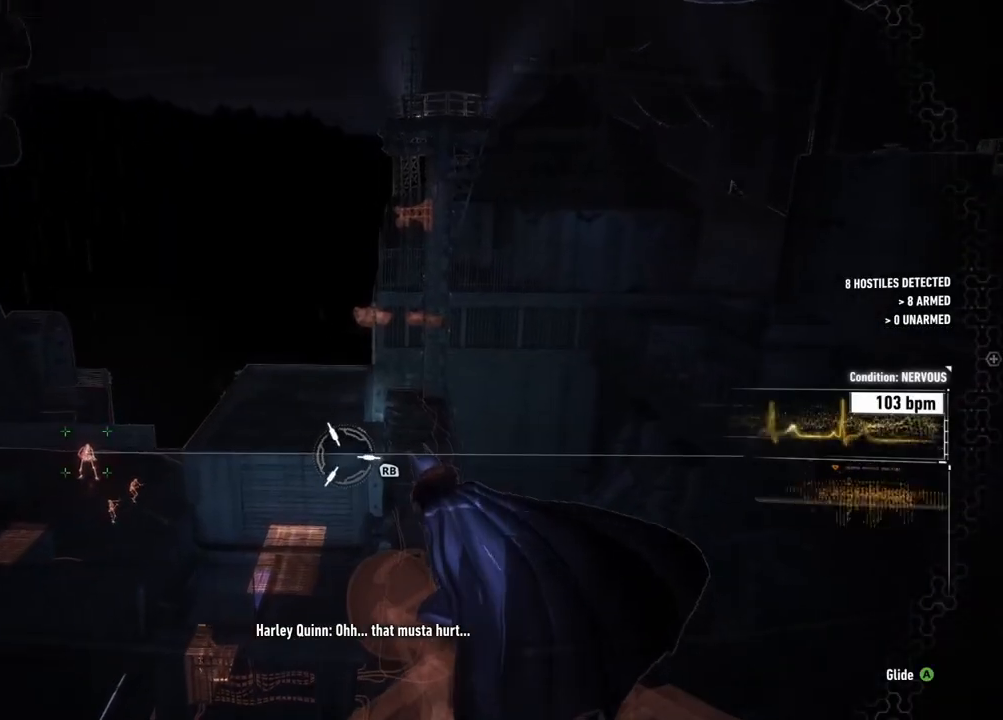
{"buttons": [], "left_stick": "center", "right_stick": "center", "events": [[67, "right_stick", "up"], [250, "right_stick", "center"]]}
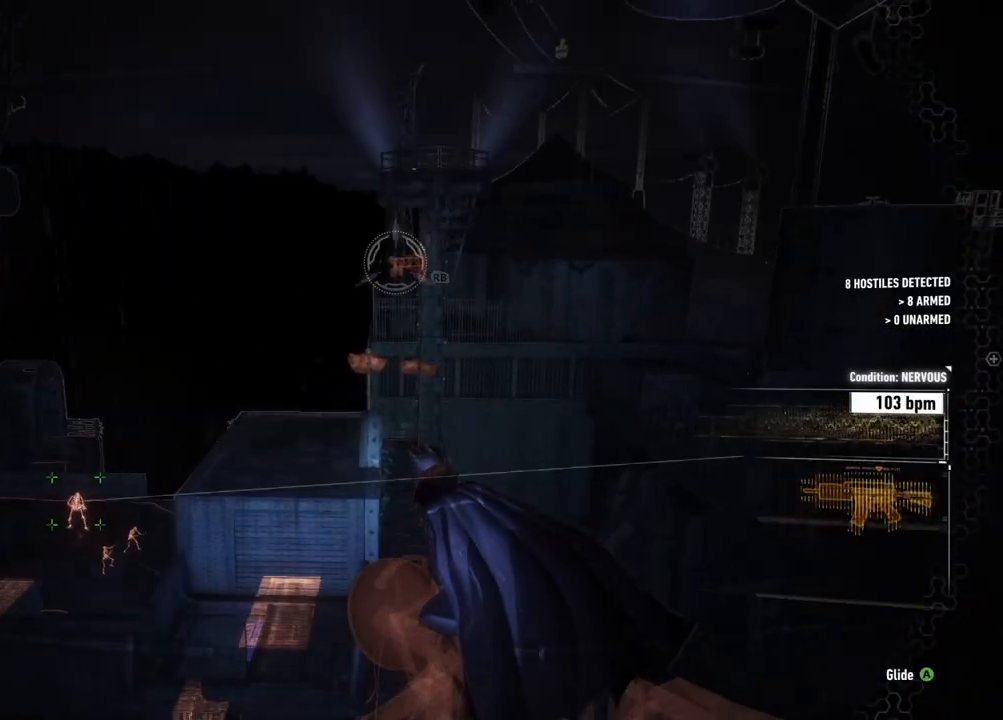
{"buttons": [], "left_stick": "center", "right_stick": "center", "events": [[133, "R1", "down"], [267, "R1", "up"]]}
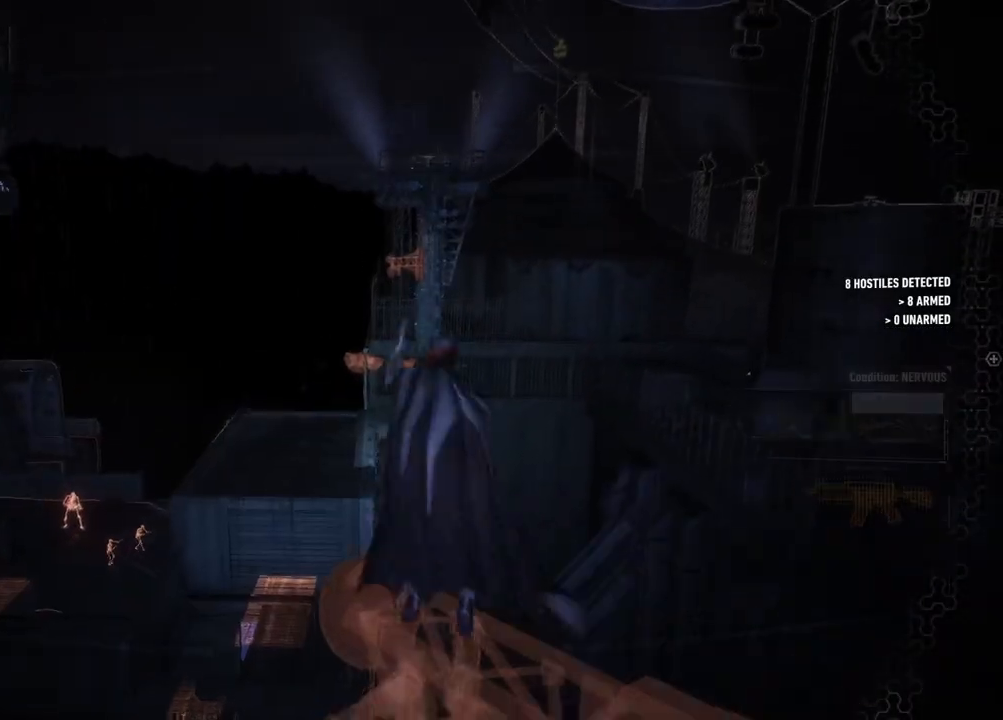
{"buttons": [], "left_stick": "center", "right_stick": "down-left", "events": [[183, "right_stick", "down-left"]]}
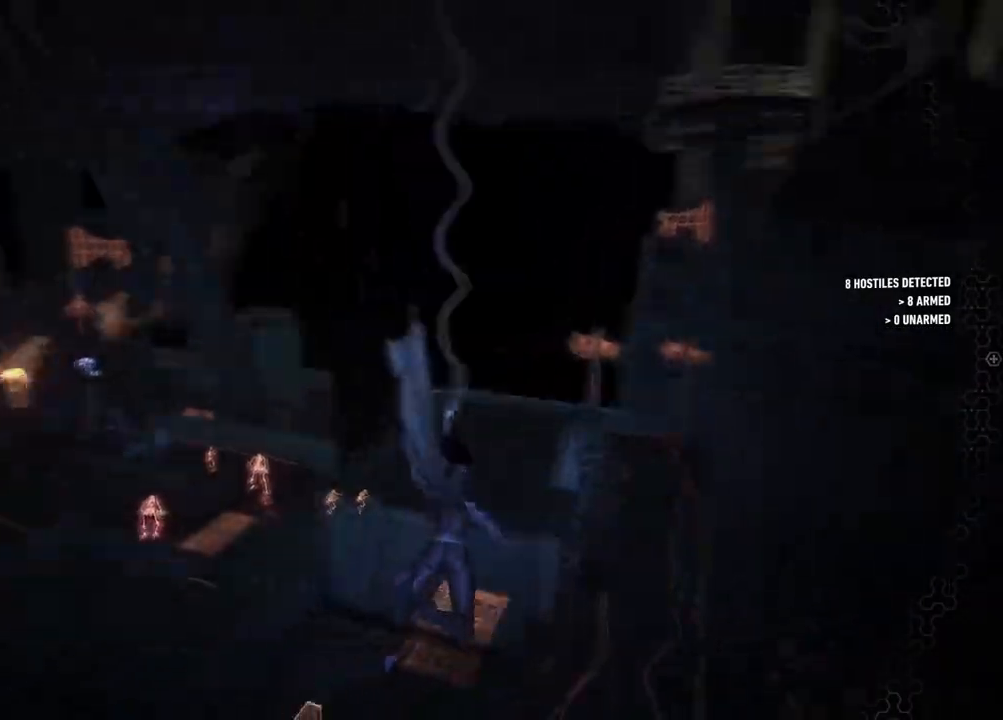
{"buttons": [], "left_stick": "center", "right_stick": "center", "events": [[267, "right_stick", "center"]]}
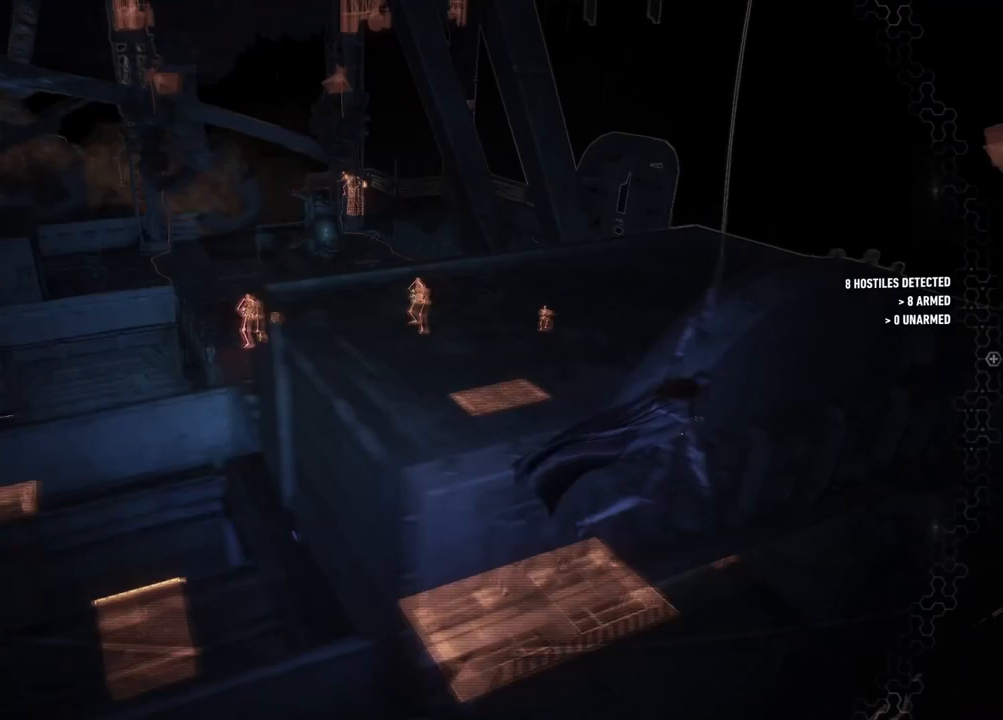
{"buttons": [], "left_stick": "center", "right_stick": "center", "events": [[33, "right_stick", "down-left"], [283, "right_stick", "center"]]}